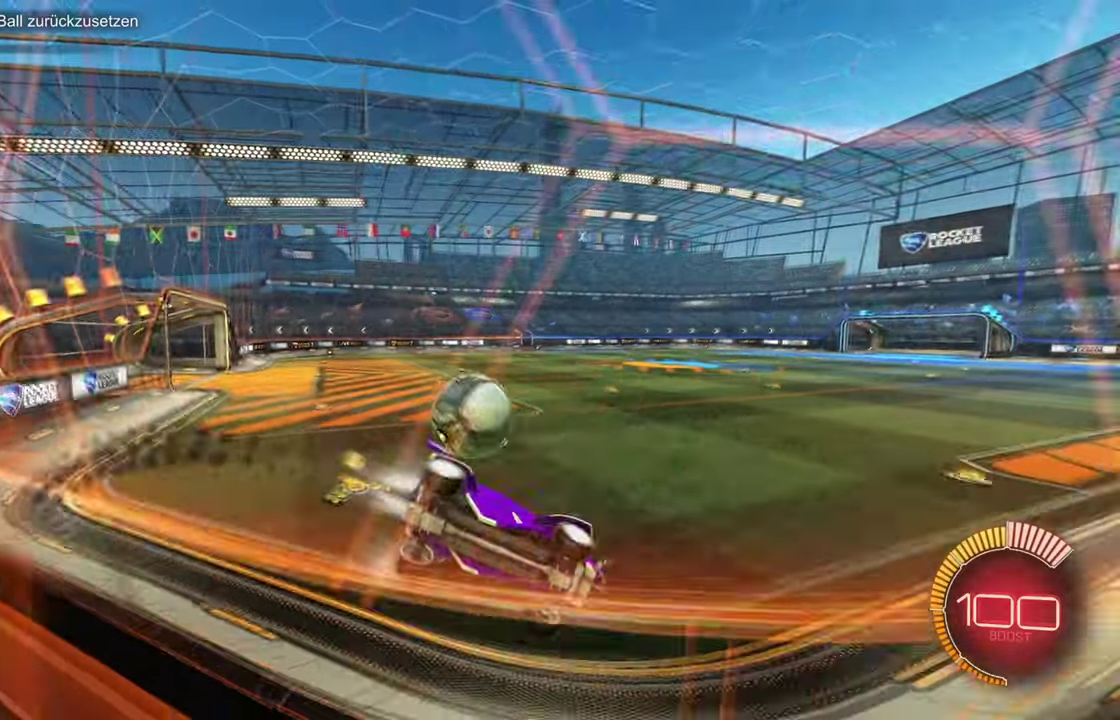
Gameplay with a controller (PlayStation layout); each line is a JSON object with the inputs held at the frame after it. "events" lists button and stick changes between this image and that frame as [ms after this image, input, new state], when the widget could be followed in between. Not read: CIRCLE L3 R3.
{"buttons": ["R1", "R2"], "left_stick": "left", "events": [[284, "left_stick", "center"], [367, "left_stick", "left"], [401, "CROSS", "down"], [501, "CROSS", "up"]]}
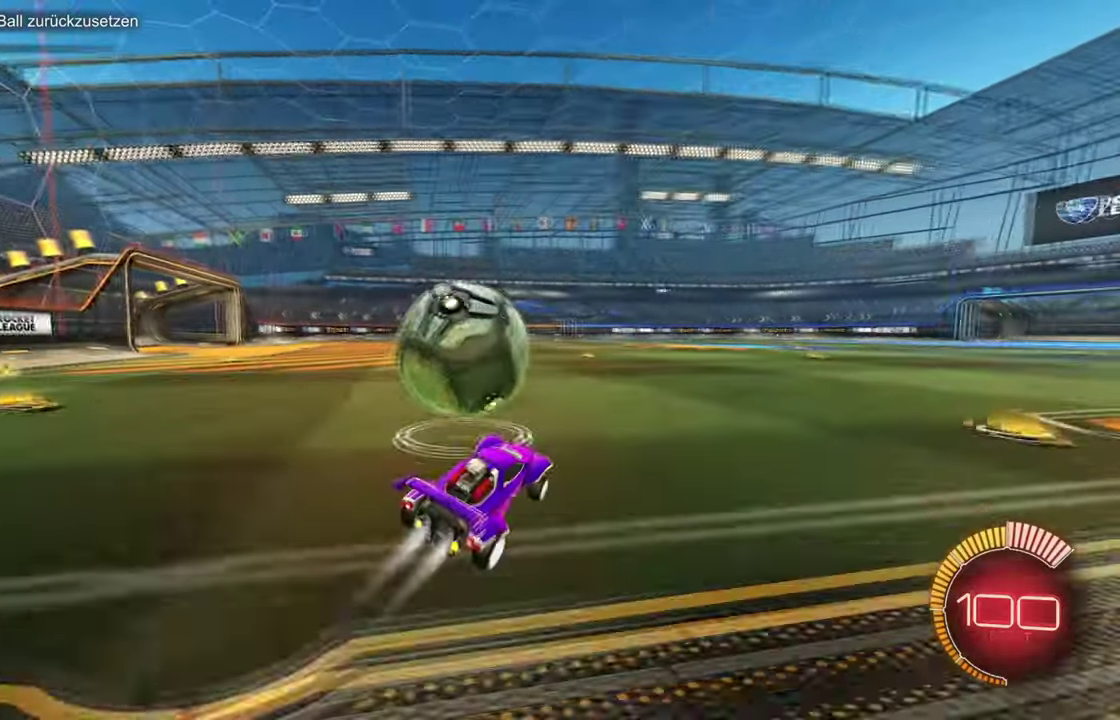
{"buttons": ["L1", "R2"], "left_stick": "down-right", "events": [[33, "CROSS", "down"], [116, "left_stick", "down"], [133, "L1", "down"], [166, "CROSS", "up"], [183, "R1", "up"], [200, "left_stick", "down-right"], [383, "TRIANGLE", "down"], [500, "TRIANGLE", "up"]]}
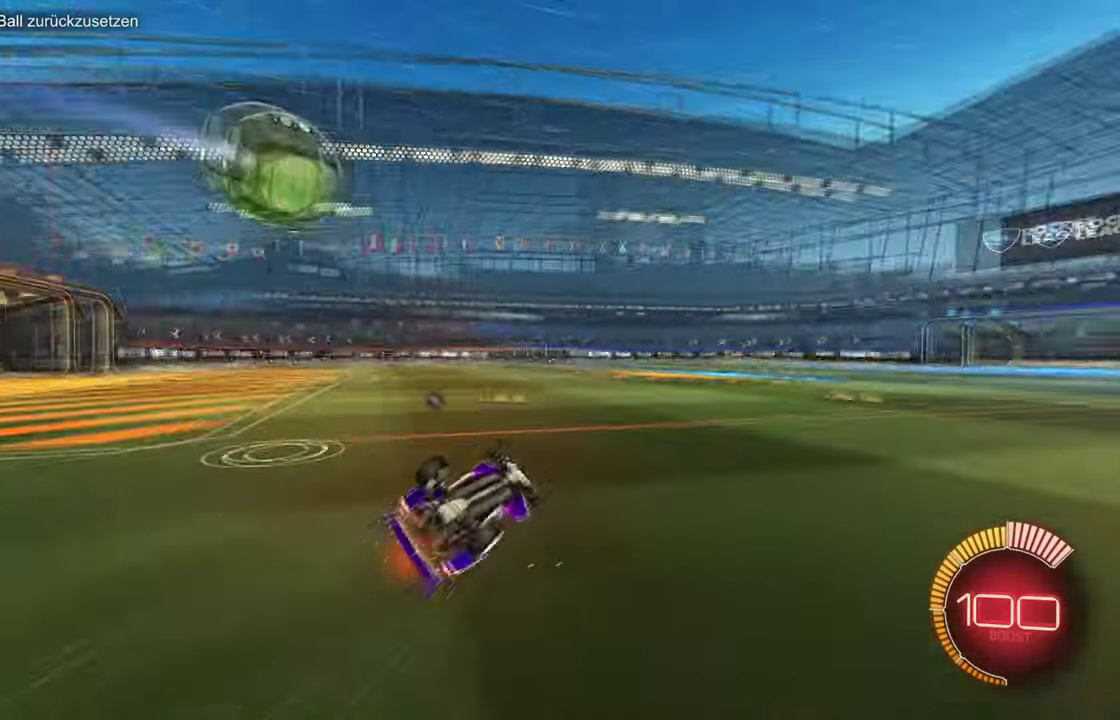
{"buttons": ["R2"], "left_stick": "center", "events": [[50, "left_stick", "right"], [150, "left_stick", "up-right"], [284, "TRIANGLE", "down"], [284, "left_stick", "up"], [417, "L1", "up"], [417, "left_stick", "down"], [434, "TRIANGLE", "up"], [501, "left_stick", "center"]]}
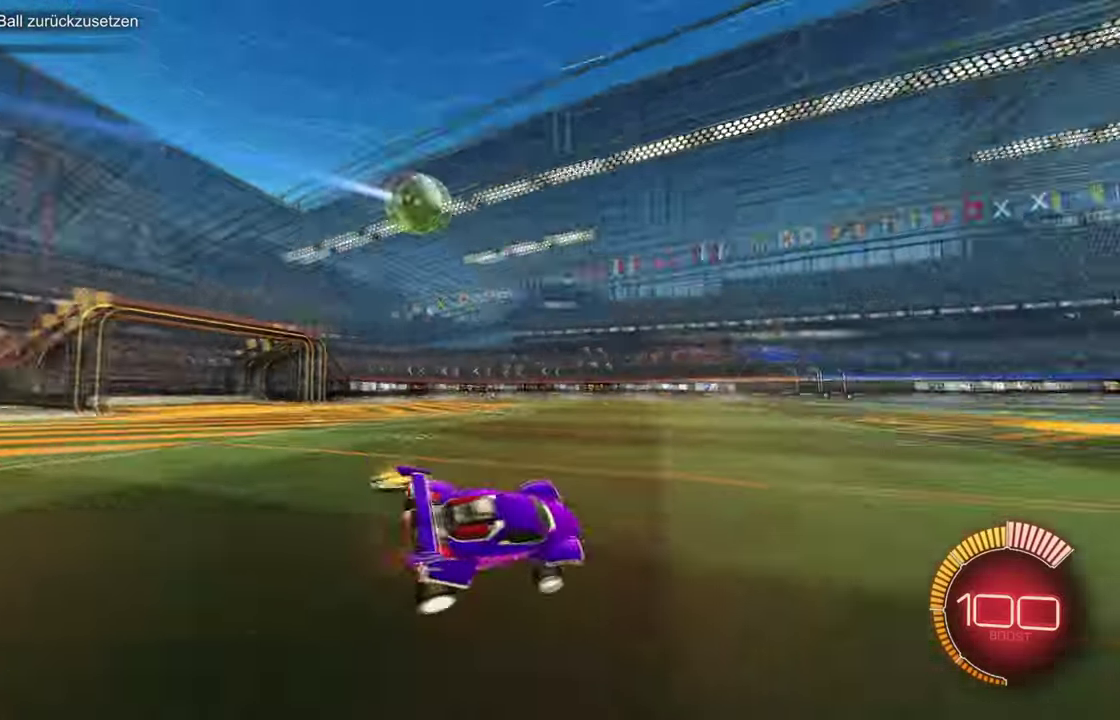
{"buttons": ["CROSS", "R1", "R2"], "left_stick": "down", "events": [[66, "left_stick", "up-left"], [100, "R1", "down"], [267, "CROSS", "down"], [350, "CROSS", "up"], [400, "CROSS", "down"], [500, "left_stick", "down"]]}
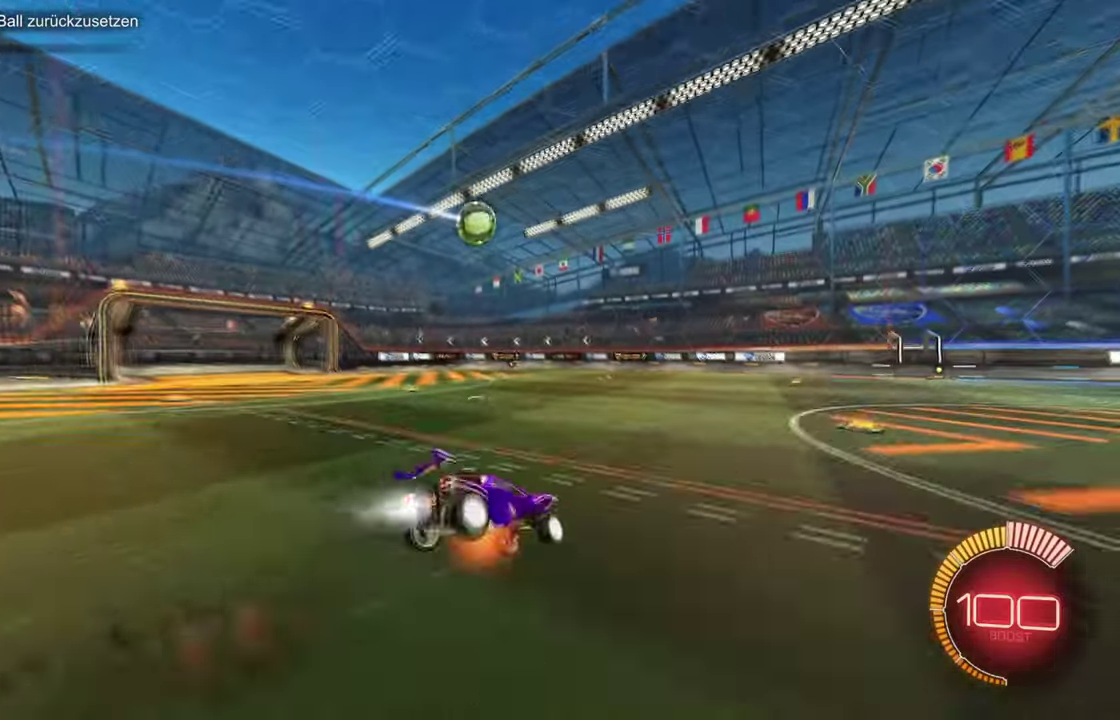
{"buttons": ["L1", "R1", "R2"], "left_stick": "right", "events": [[17, "CROSS", "up"], [34, "L1", "down"], [67, "left_stick", "down-right"], [134, "left_stick", "right"], [284, "R1", "up"], [300, "left_stick", "up-right"], [451, "R1", "down"], [467, "left_stick", "right"]]}
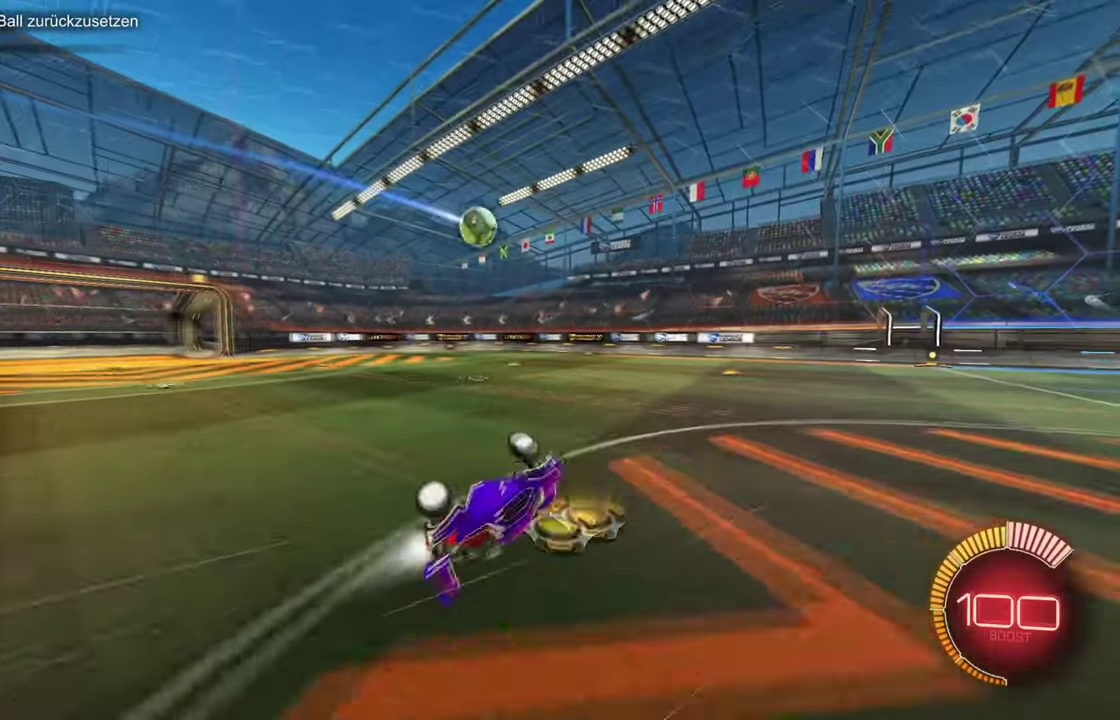
{"buttons": ["R1", "R2"], "left_stick": "right", "events": [[67, "left_stick", "up-right"], [117, "R1", "up"], [133, "left_stick", "up"], [217, "left_stick", "center"], [250, "L1", "up"], [300, "R1", "down"], [367, "left_stick", "right"]]}
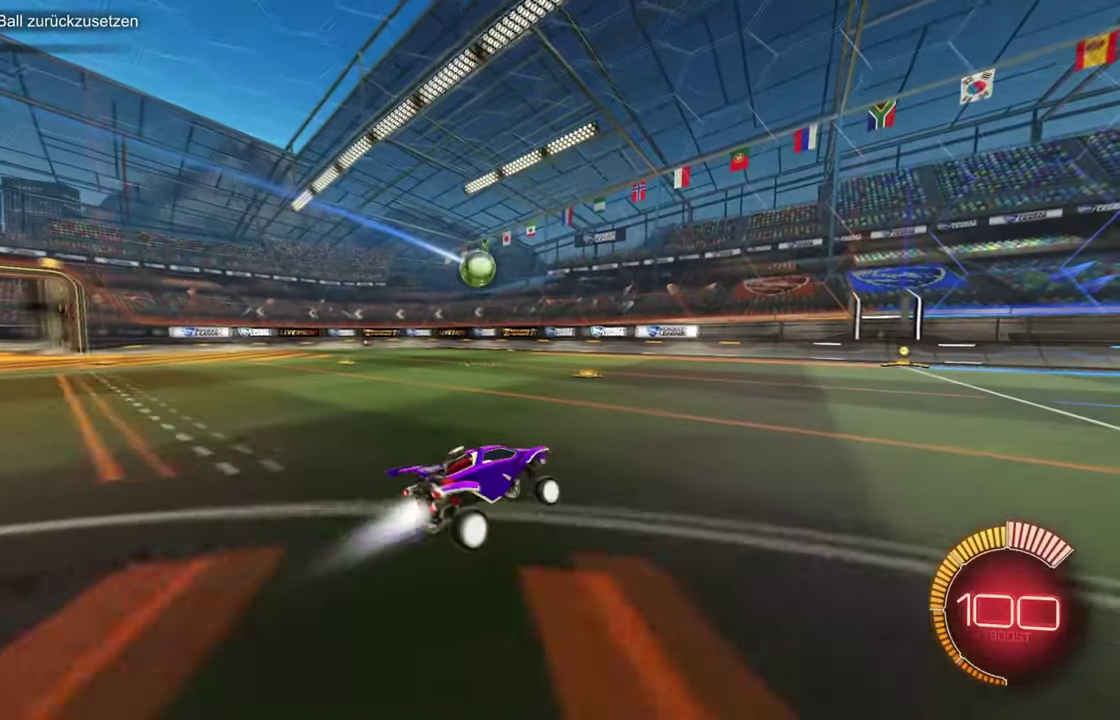
{"buttons": ["L2"], "left_stick": "down", "events": [[167, "R1", "up"], [167, "left_stick", "center"], [217, "left_stick", "left"], [267, "L2", "down"], [351, "TRIANGLE", "down"], [368, "left_stick", "down-left"], [384, "R2", "up"], [434, "left_stick", "down"], [468, "TRIANGLE", "up"]]}
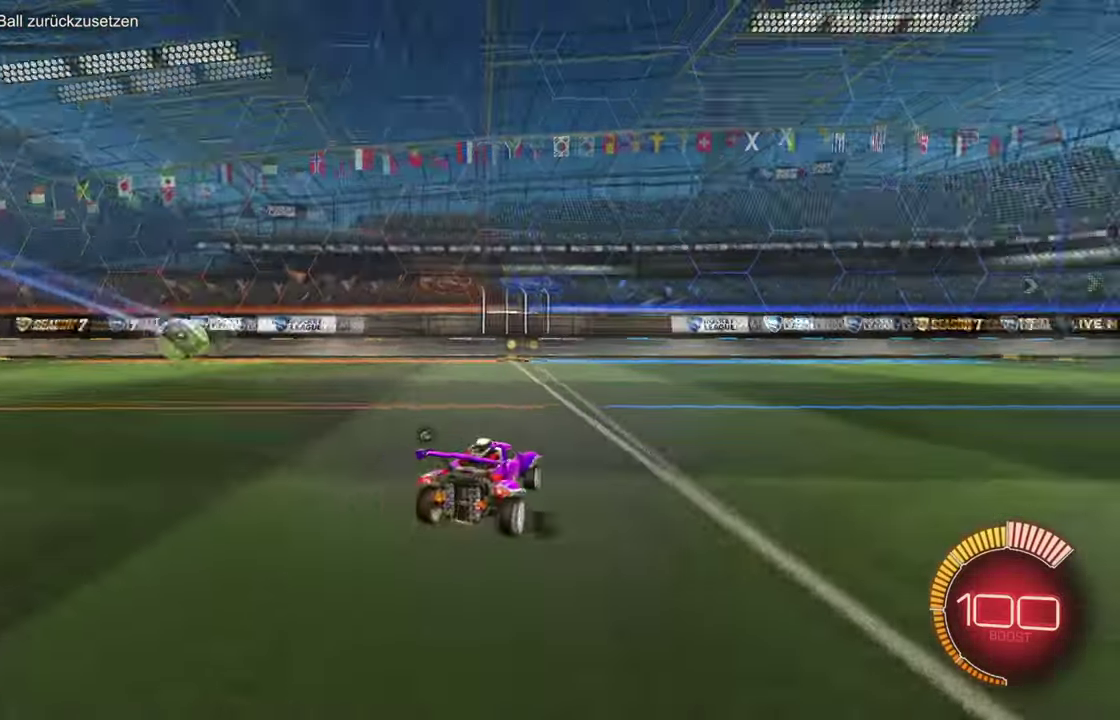
{"buttons": ["L2"], "left_stick": "down", "events": [[17, "left_stick", "center"], [434, "left_stick", "down"]]}
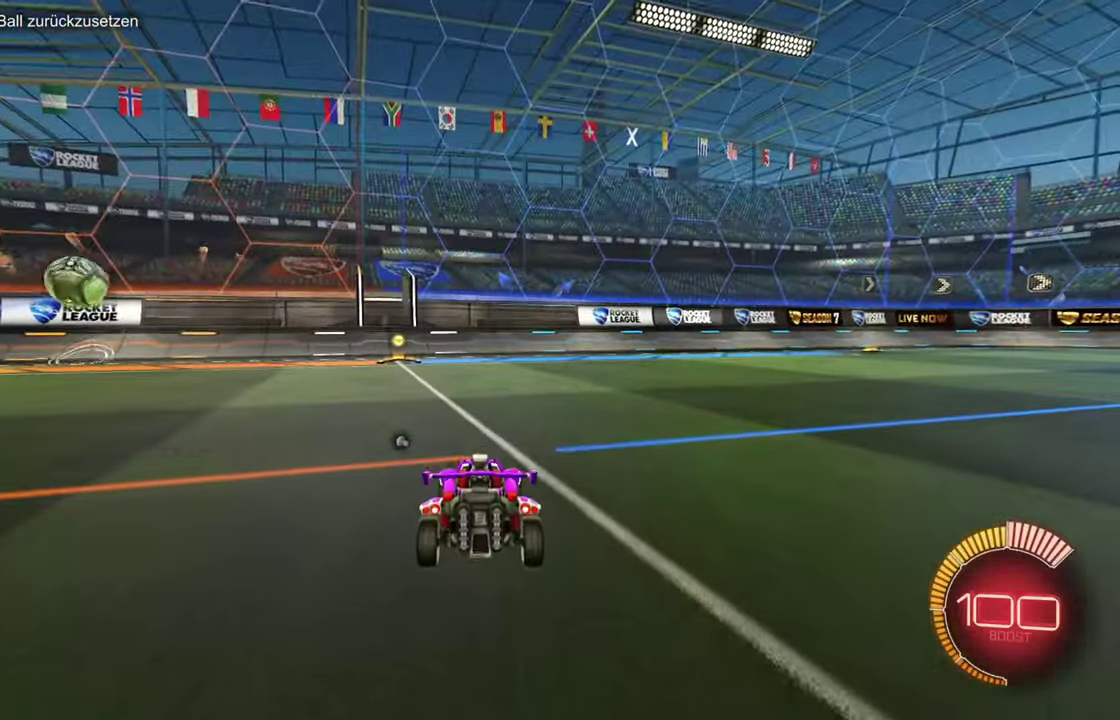
{"buttons": ["L1", "R2"], "left_stick": "up-right", "events": [[51, "CROSS", "down"], [84, "L2", "up"], [134, "CROSS", "up"], [184, "CROSS", "down"], [317, "CROSS", "up"], [334, "R2", "down"], [401, "TRIANGLE", "down"], [401, "left_stick", "up-right"], [468, "L1", "down"], [484, "TRIANGLE", "up"]]}
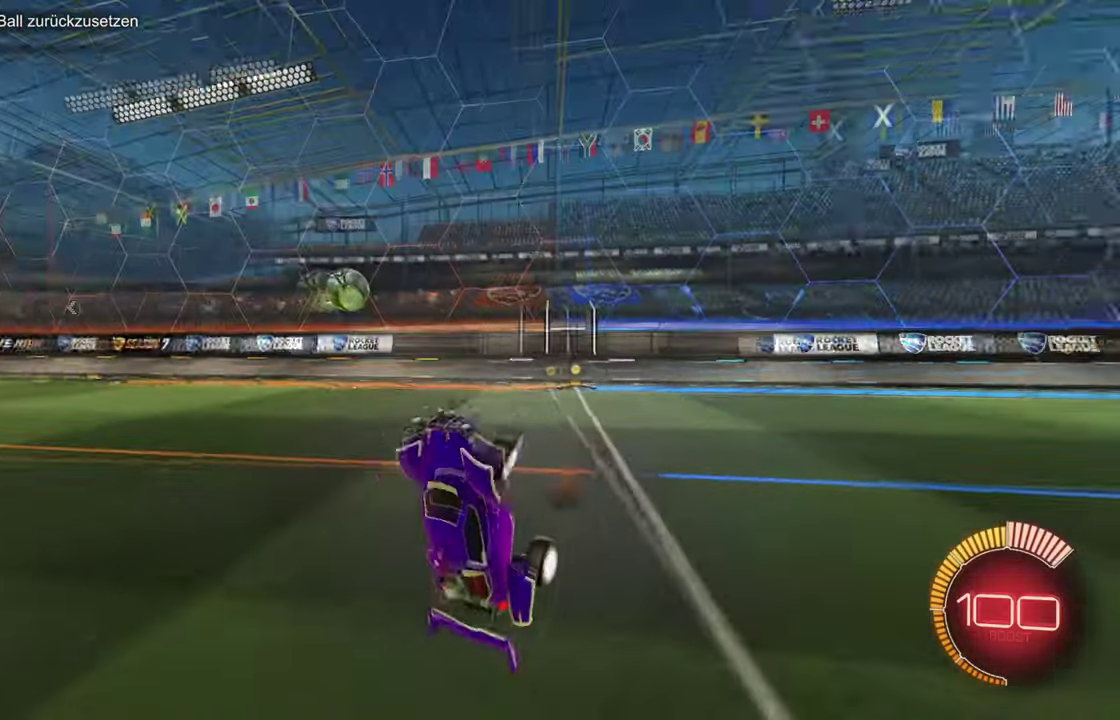
{"buttons": ["R1", "R2"], "left_stick": "up-left", "events": [[33, "R1", "down"], [117, "left_stick", "up"], [150, "R1", "up"], [267, "R1", "down"], [350, "R1", "up"], [466, "L1", "up"], [466, "R1", "down"], [466, "left_stick", "up-left"]]}
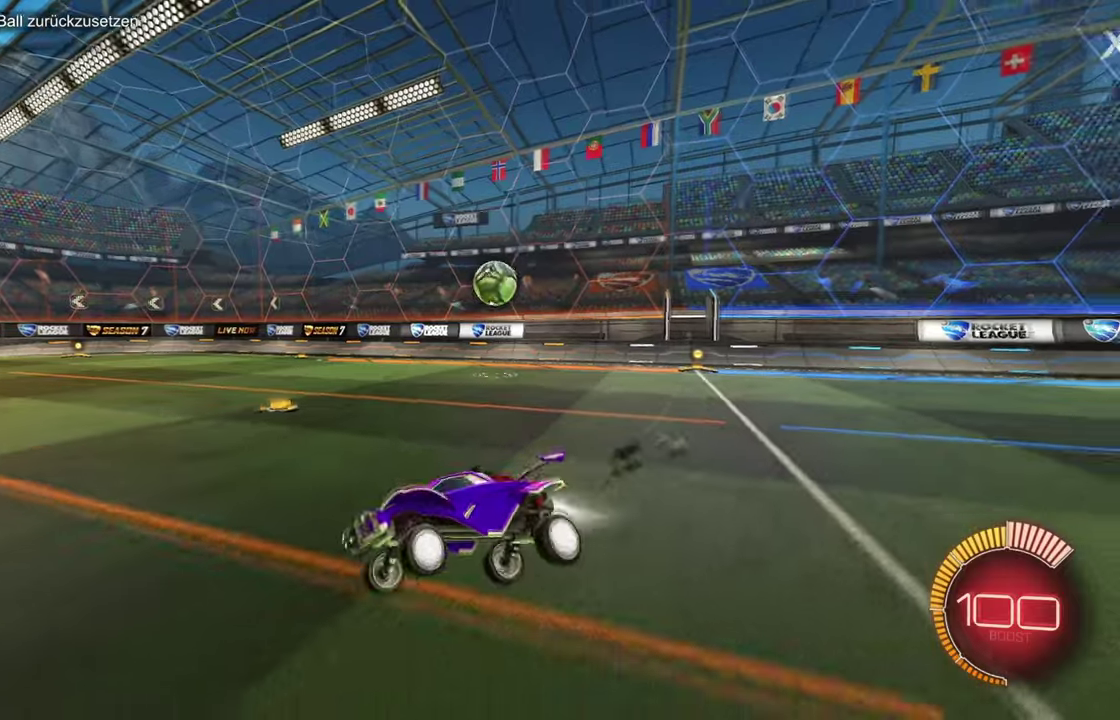
{"buttons": ["L1", "R2"], "left_stick": "left", "events": [[33, "R1", "up"], [133, "R1", "down"], [217, "left_stick", "left"], [233, "R1", "up"], [250, "L1", "down"], [333, "R1", "down"], [367, "L1", "up"], [434, "L1", "down"], [450, "R1", "up"]]}
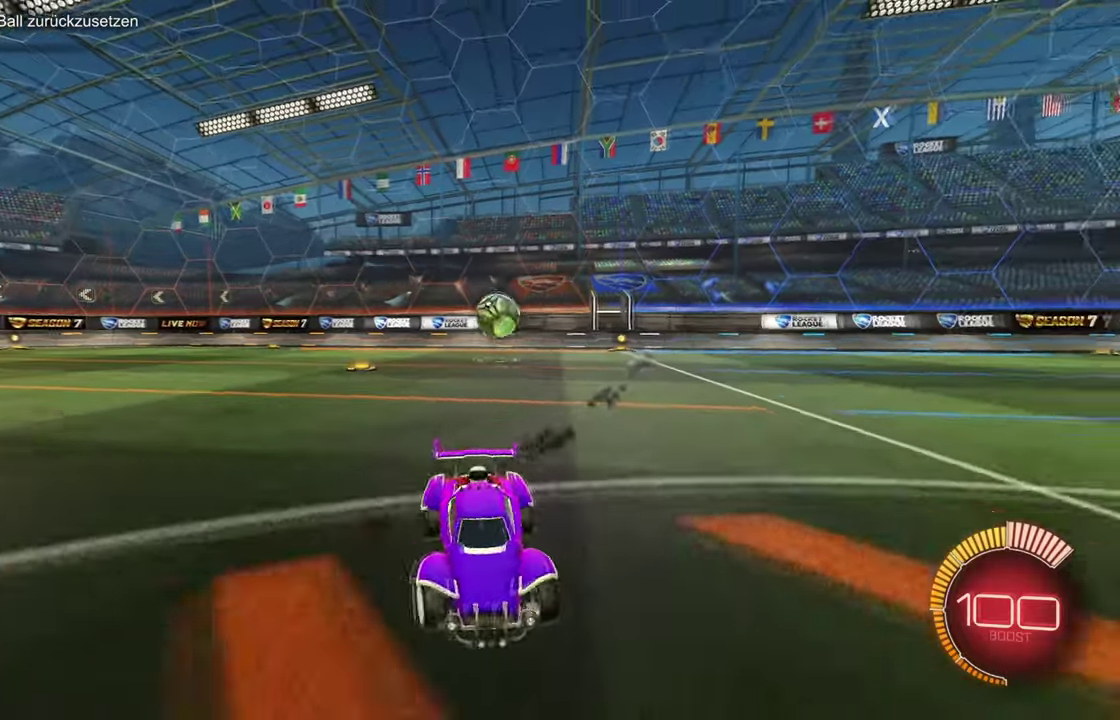
{"buttons": ["R1", "R2"], "left_stick": "left", "events": [[17, "R1", "down"], [50, "L1", "up"], [184, "CROSS", "down"], [184, "SQUARE", "down"], [184, "TRIANGLE", "down"], [250, "L1", "down"], [267, "SQUARE", "up"], [284, "TRIANGLE", "up"], [301, "CROSS", "up"], [317, "L1", "up"], [334, "R1", "up"], [434, "R1", "down"]]}
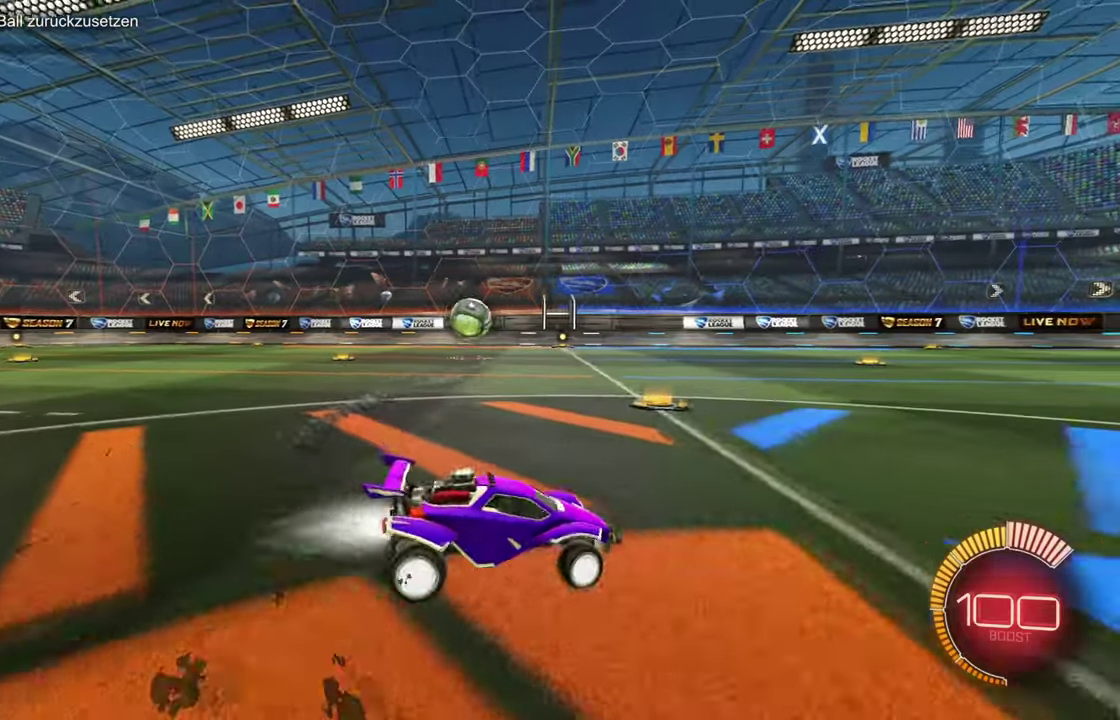
{"buttons": ["R1", "R2"], "left_stick": "center", "events": [[16, "left_stick", "up-left"], [117, "L1", "down"], [183, "L1", "up"], [500, "left_stick", "center"]]}
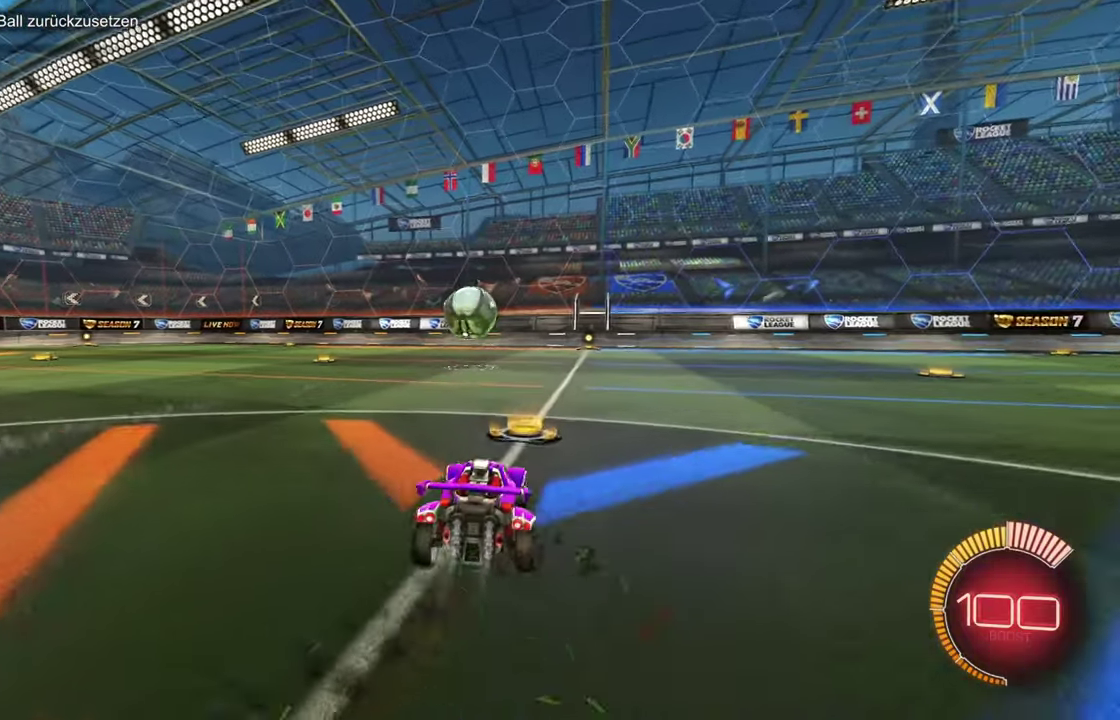
{"buttons": ["CROSS", "R1", "R2"], "left_stick": "center", "events": [[367, "SQUARE", "down"], [367, "TRIANGLE", "down"], [417, "SQUARE", "up"], [417, "TRIANGLE", "up"], [501, "CROSS", "down"]]}
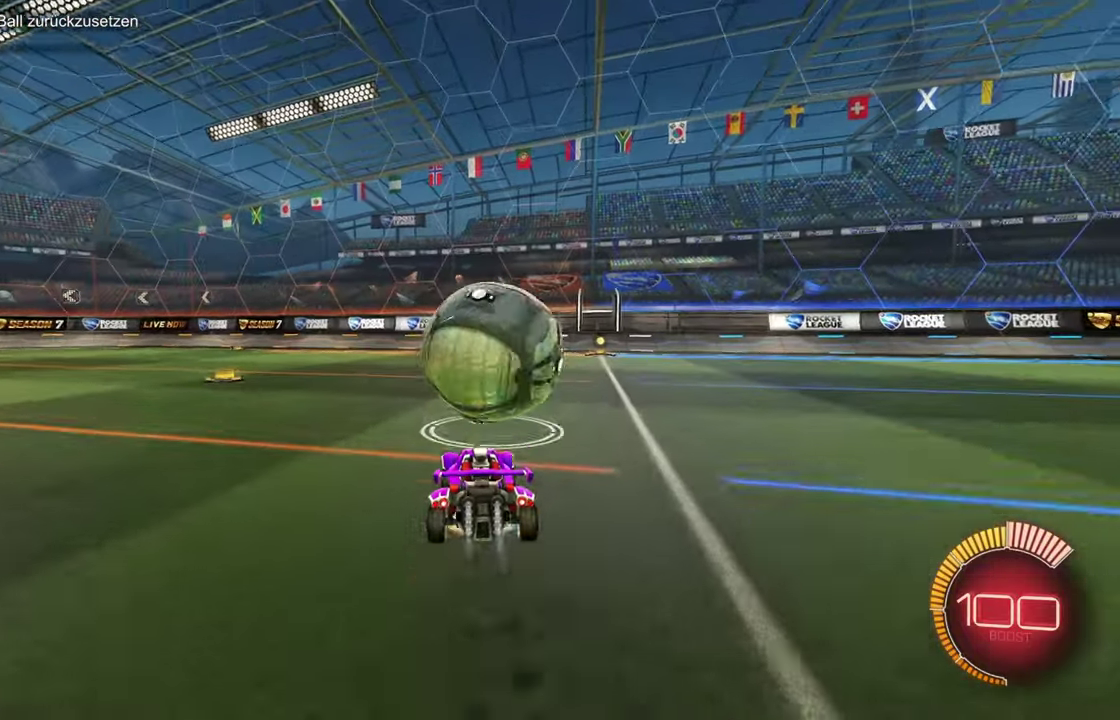
{"buttons": ["L1", "R2"], "left_stick": "left", "events": [[83, "R1", "up"], [117, "CROSS", "up"], [150, "left_stick", "left"], [283, "R2", "up"], [417, "L1", "down"], [484, "R2", "down"]]}
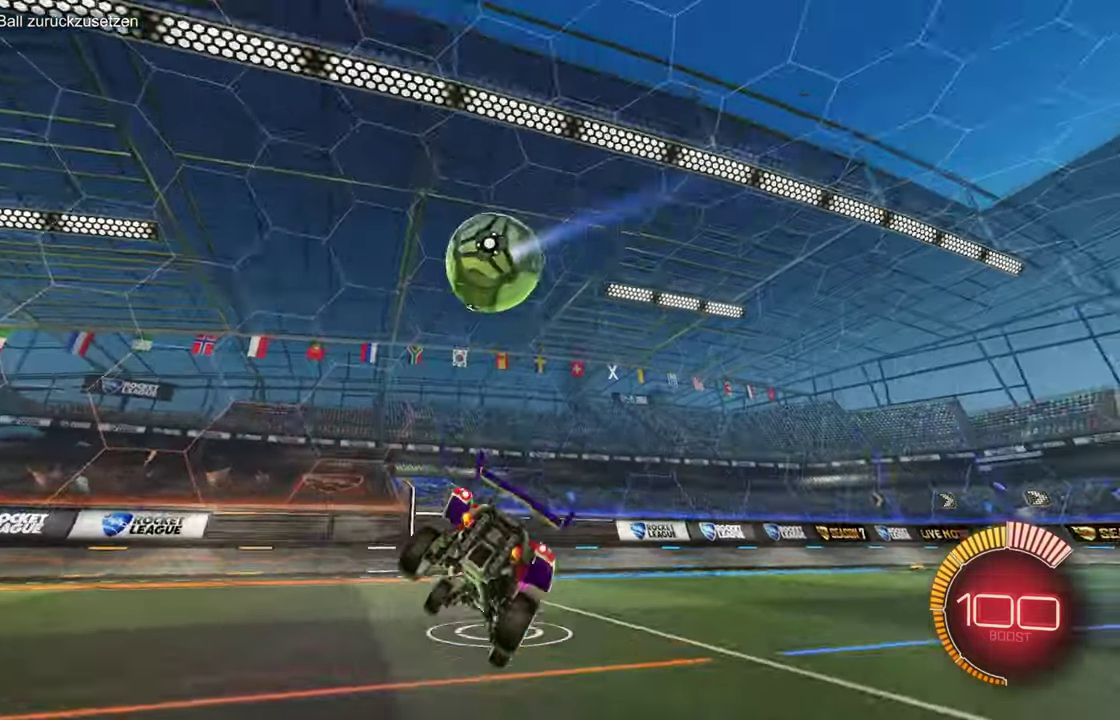
{"buttons": ["SQUARE", "R2"], "left_stick": "left", "events": [[17, "L1", "up"], [301, "R1", "down"], [417, "SQUARE", "down"], [434, "R1", "up"]]}